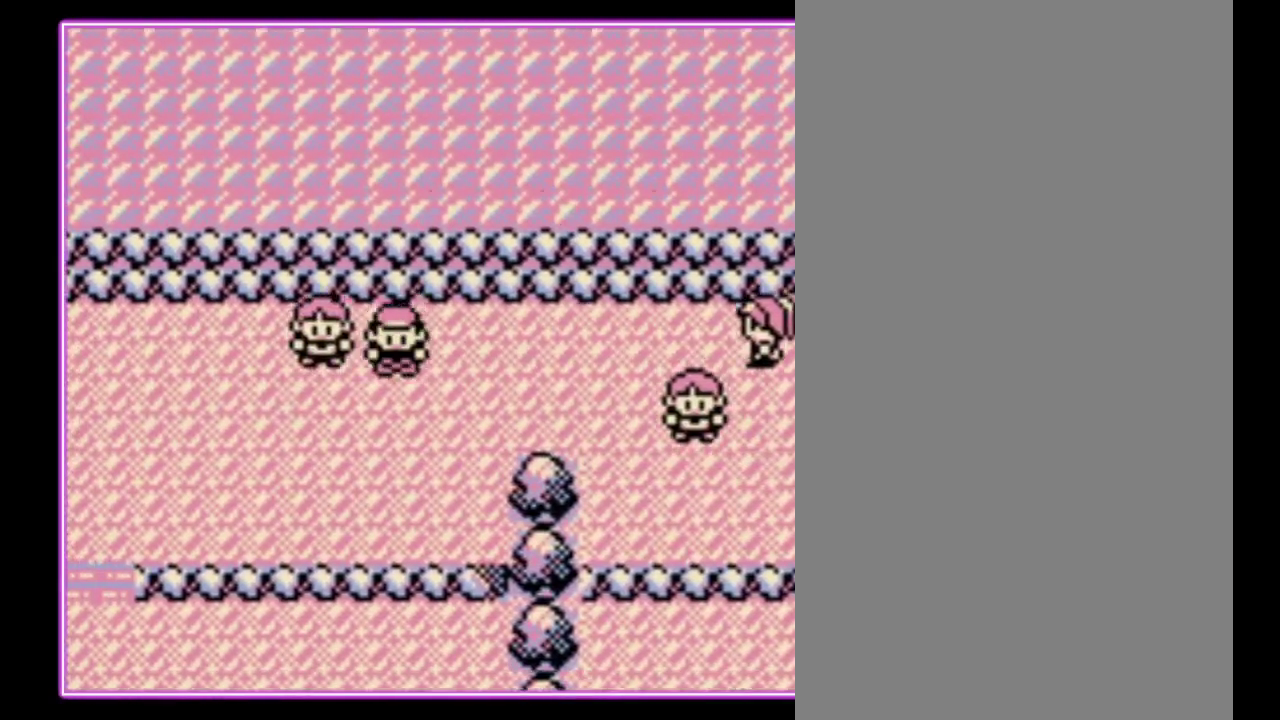
Gameplay with a controller (Nintendo layout); each line is a JSON object with the inputs held at the frame after it. "events" lists button and stick changes between this image and that frame as [ms after this image, input, new state], when the widget could be followed in between. Not read: L3 R3.
{"buttons": ["DPAD_LEFT"], "events": [[67, "DPAD_LEFT", "down"], [100, "DPAD_DOWN", "up"]]}
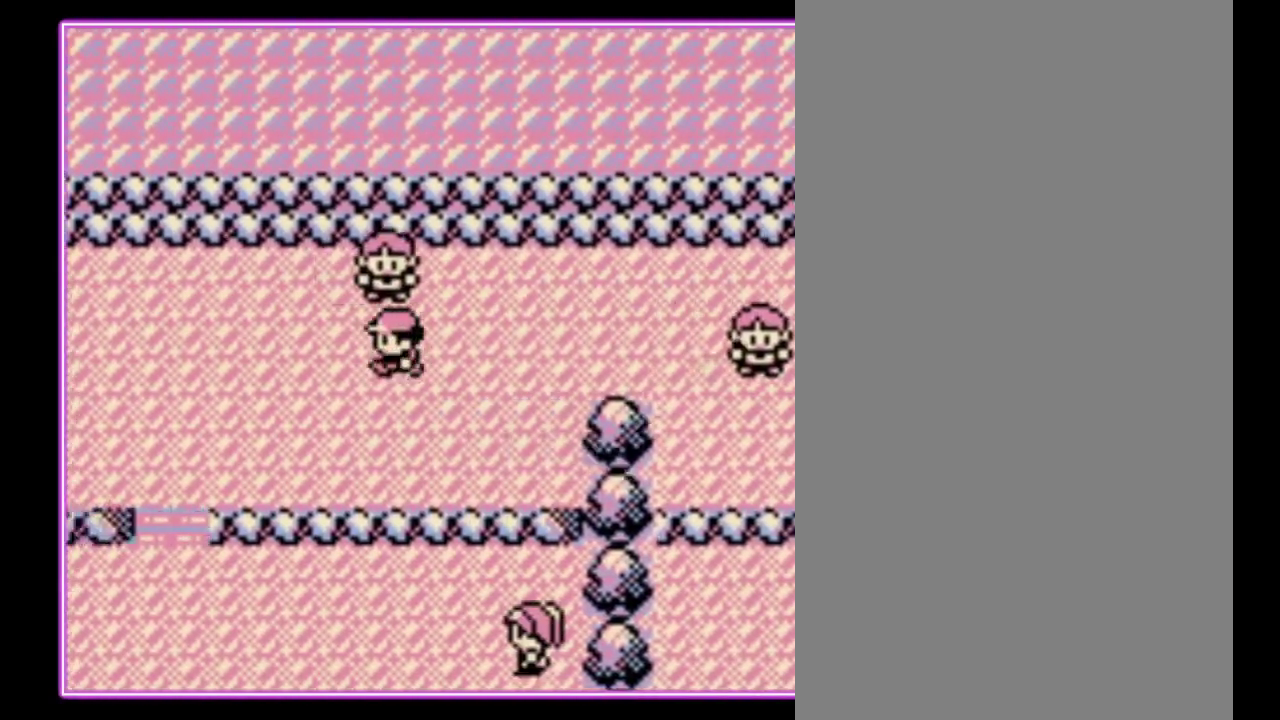
{"buttons": ["DPAD_LEFT"], "events": []}
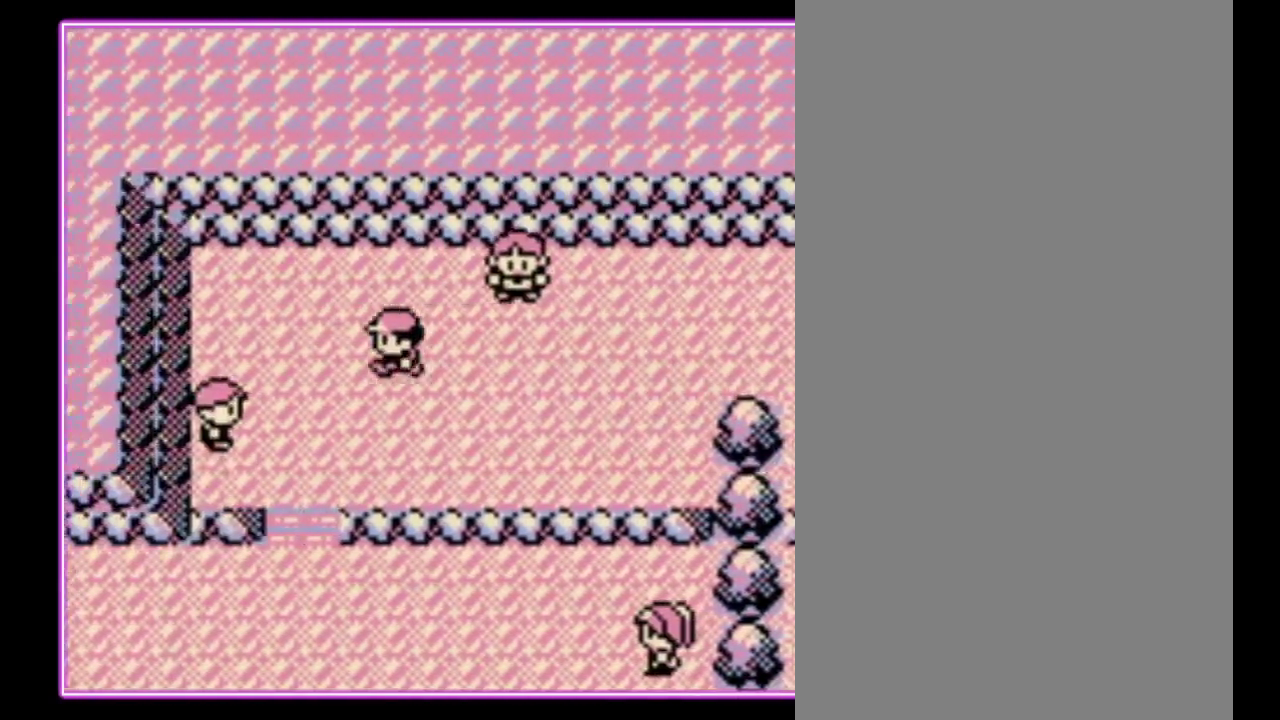
{"buttons": ["DPAD_DOWN"], "events": [[267, "DPAD_DOWN", "down"], [333, "DPAD_LEFT", "up"]]}
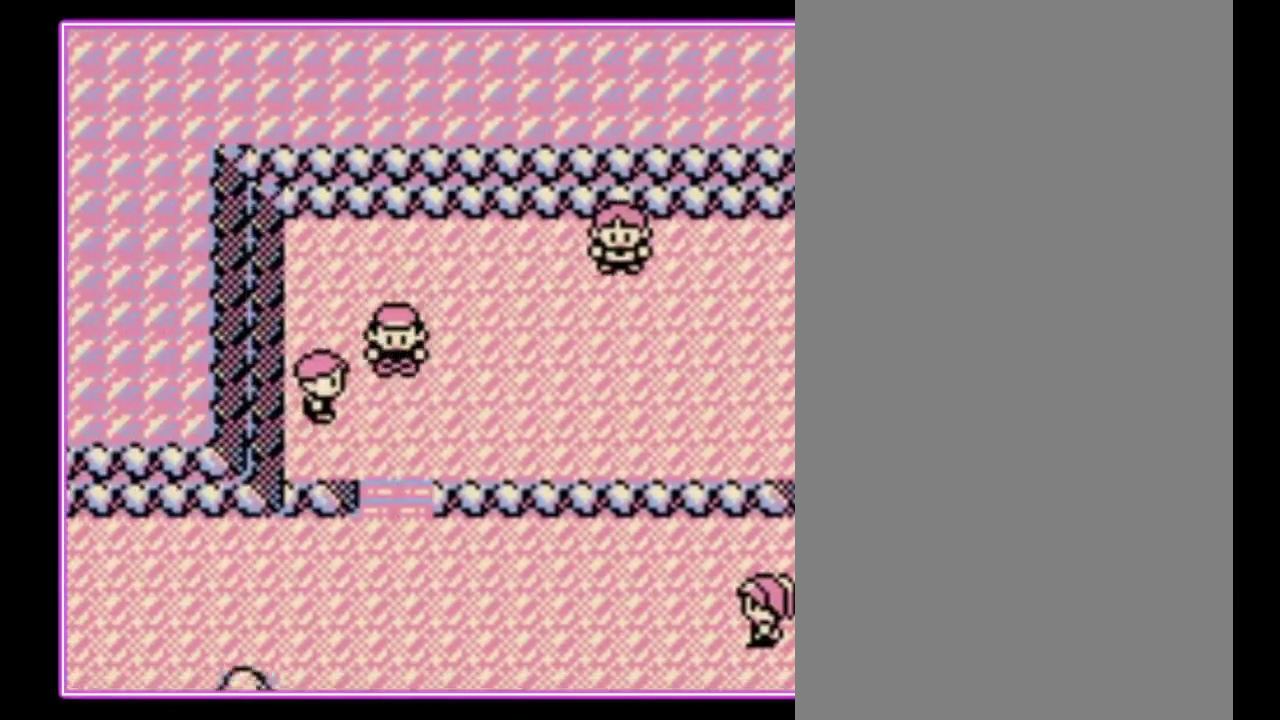
{"buttons": ["DPAD_DOWN"], "events": []}
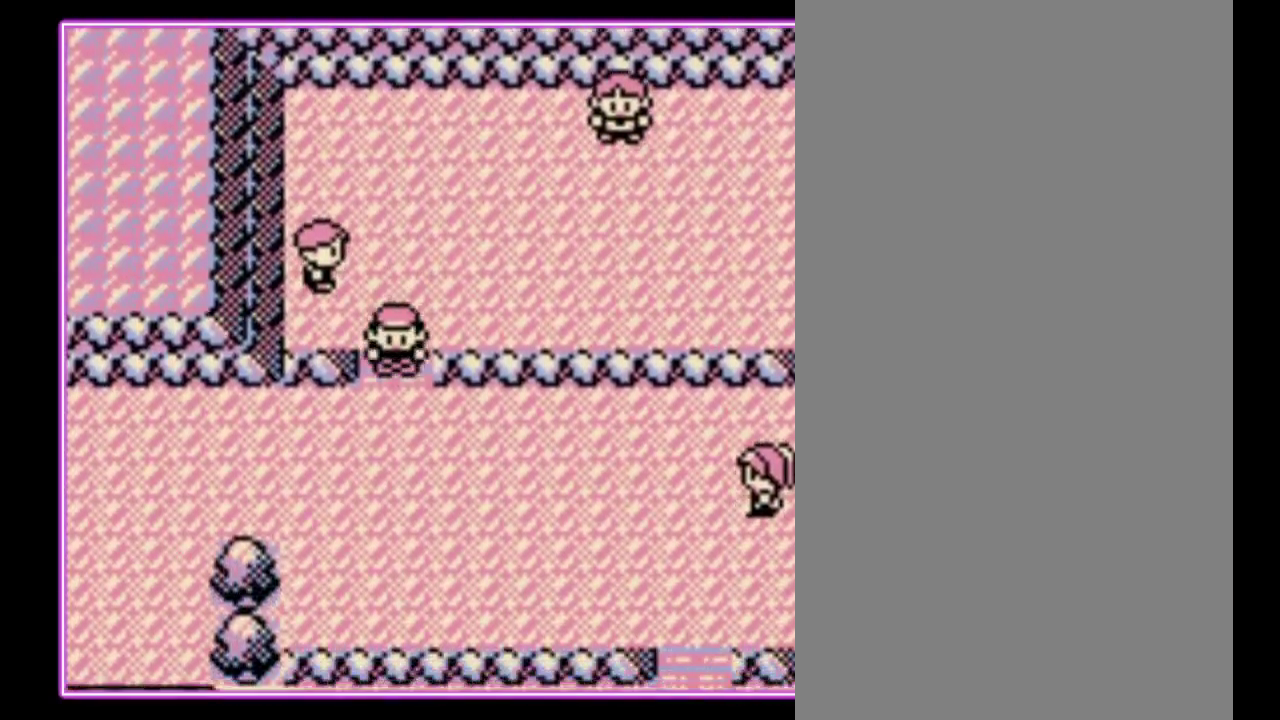
{"buttons": ["DPAD_LEFT"], "events": [[333, "DPAD_LEFT", "down"], [400, "DPAD_DOWN", "up"]]}
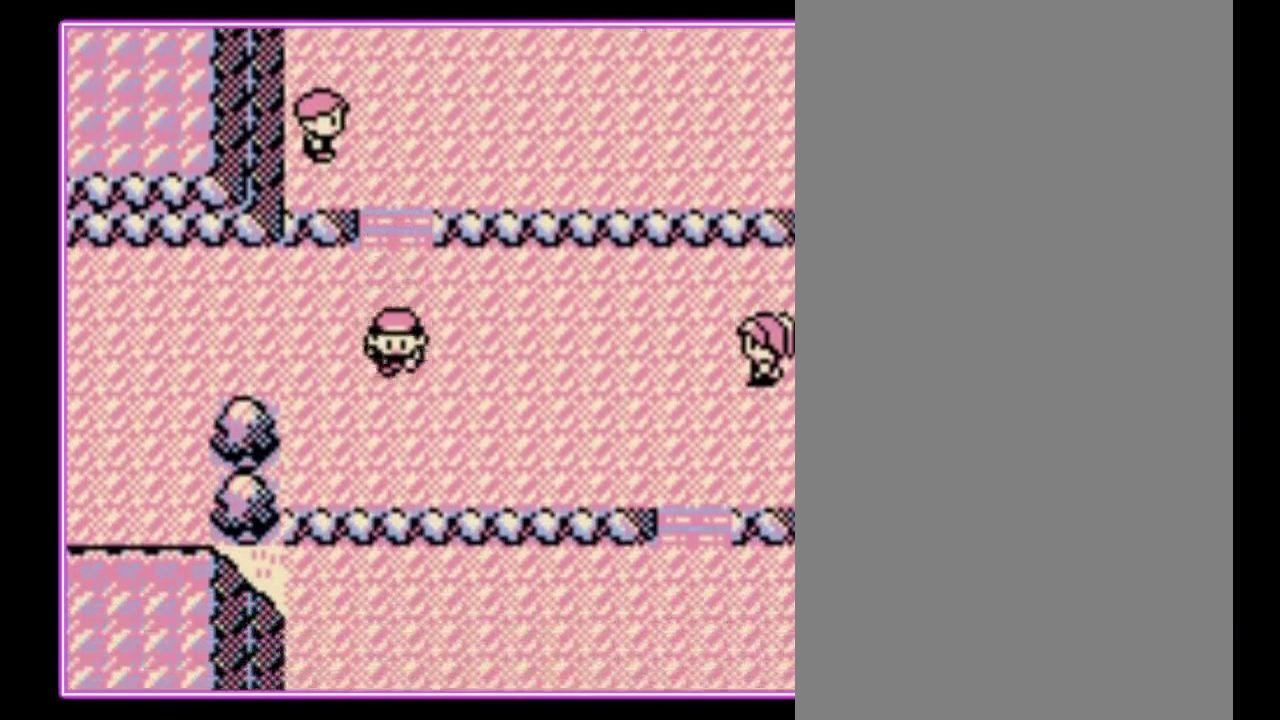
{"buttons": ["DPAD_LEFT"], "events": []}
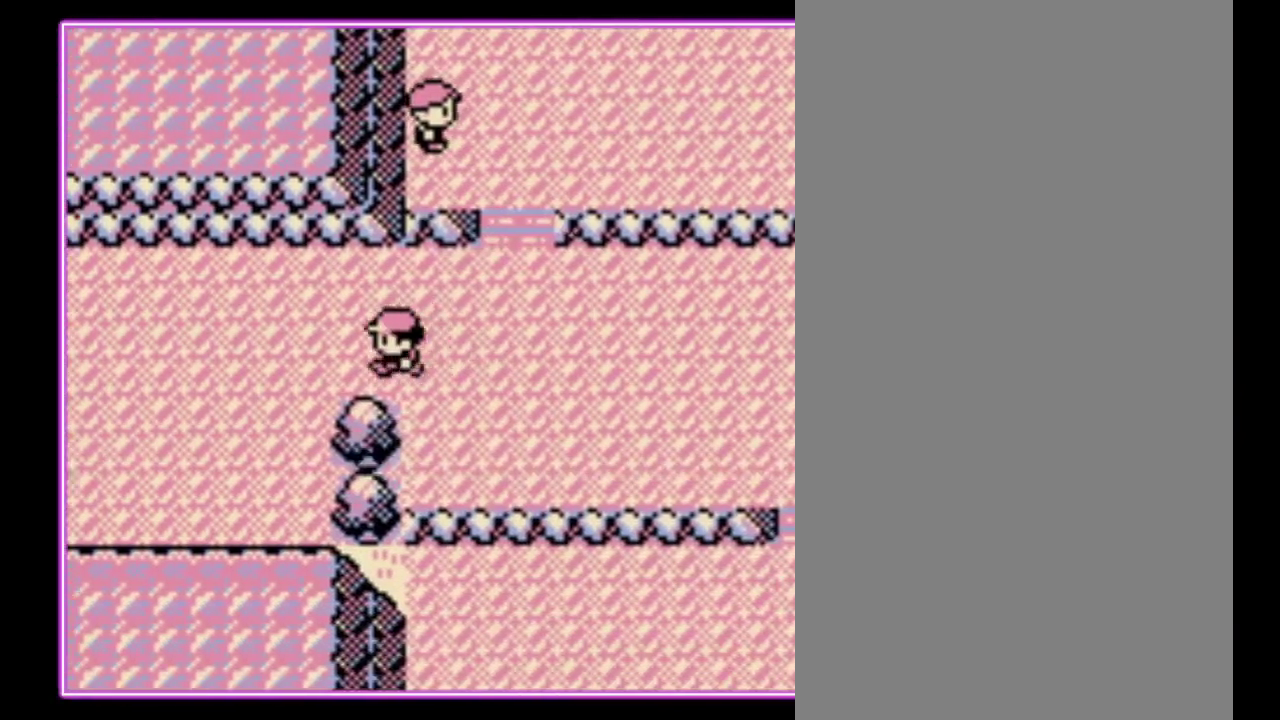
{"buttons": ["DPAD_LEFT"], "events": []}
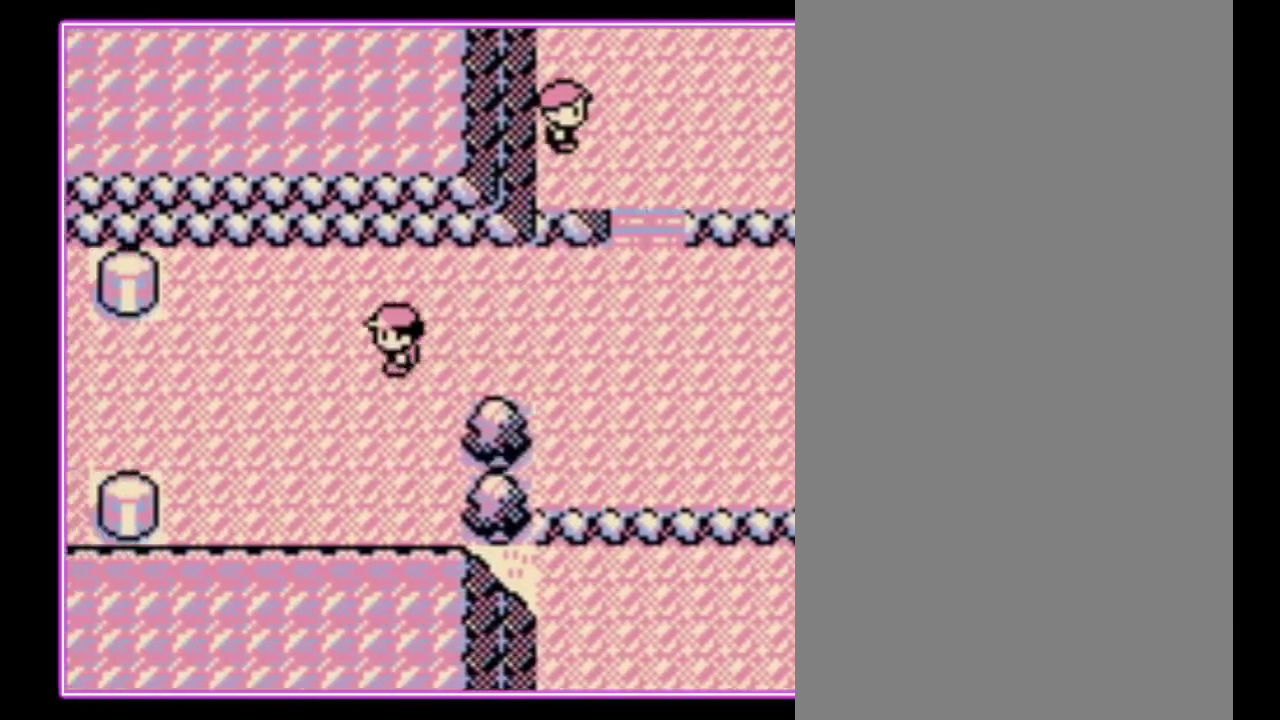
{"buttons": ["DPAD_LEFT"], "events": []}
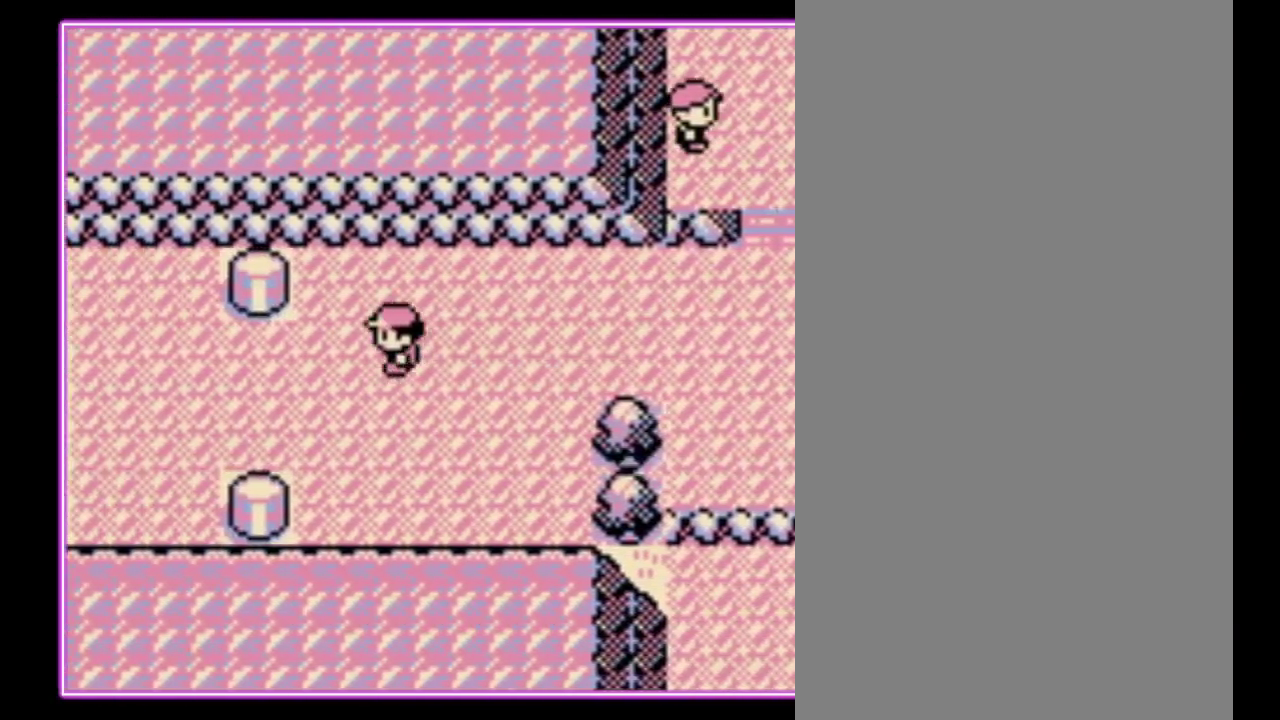
{"buttons": ["DPAD_LEFT"], "events": []}
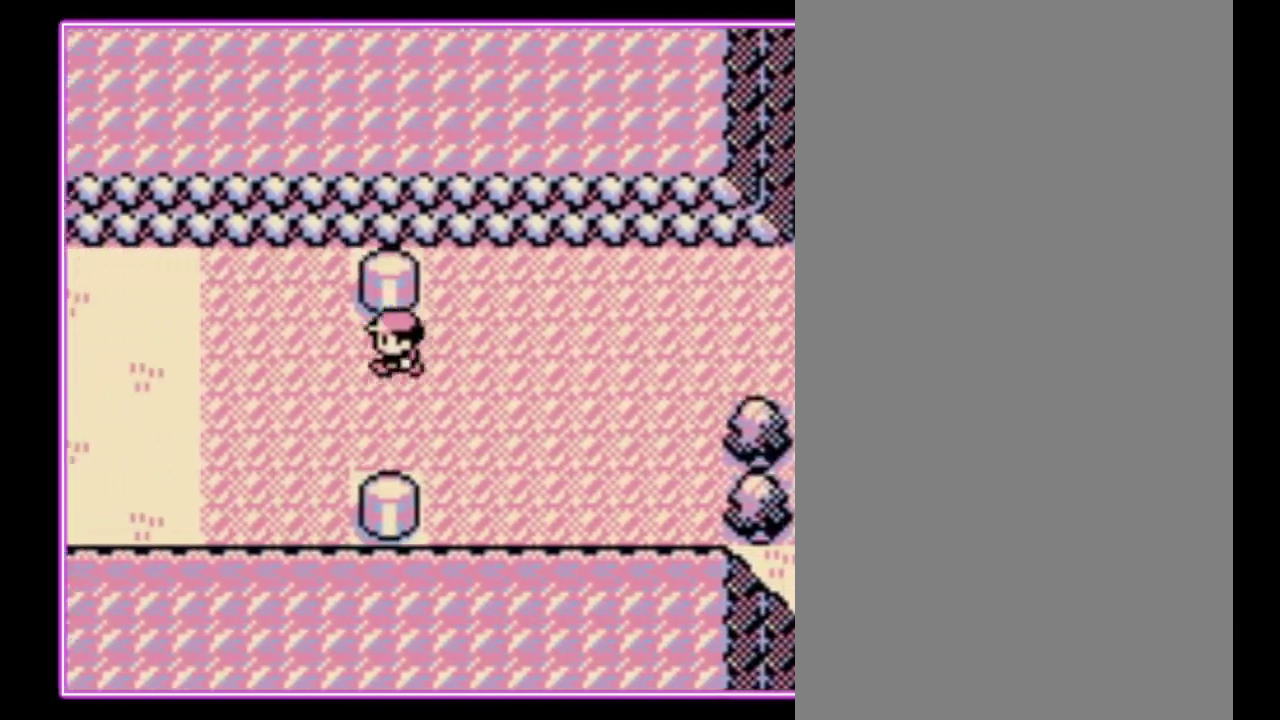
{"buttons": ["DPAD_LEFT"], "events": []}
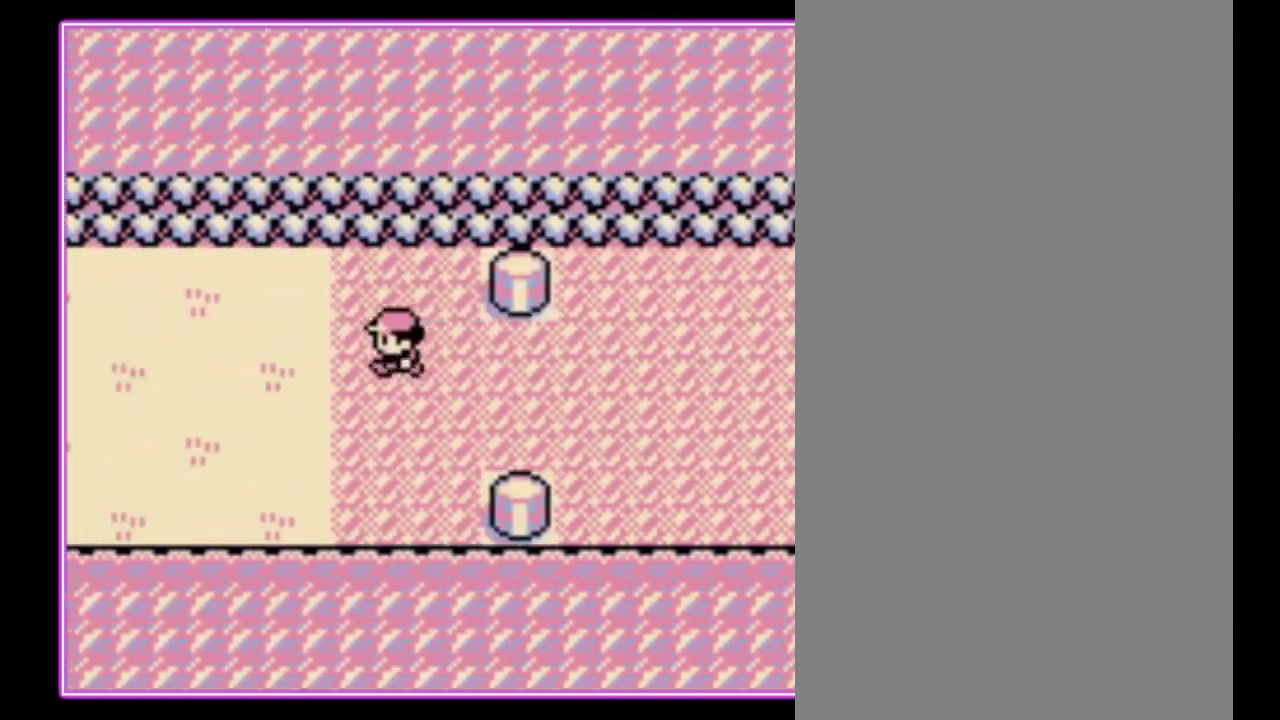
{"buttons": ["DPAD_LEFT"], "events": []}
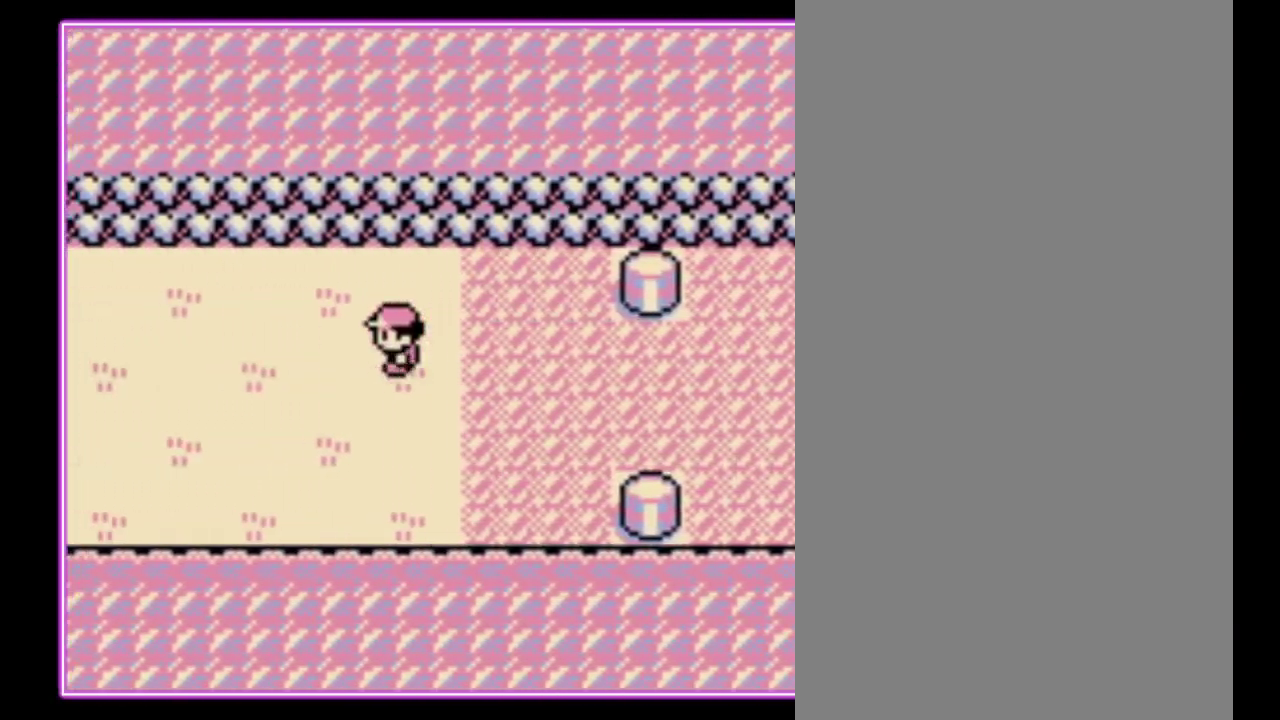
{"buttons": [], "events": [[467, "DPAD_LEFT", "up"]]}
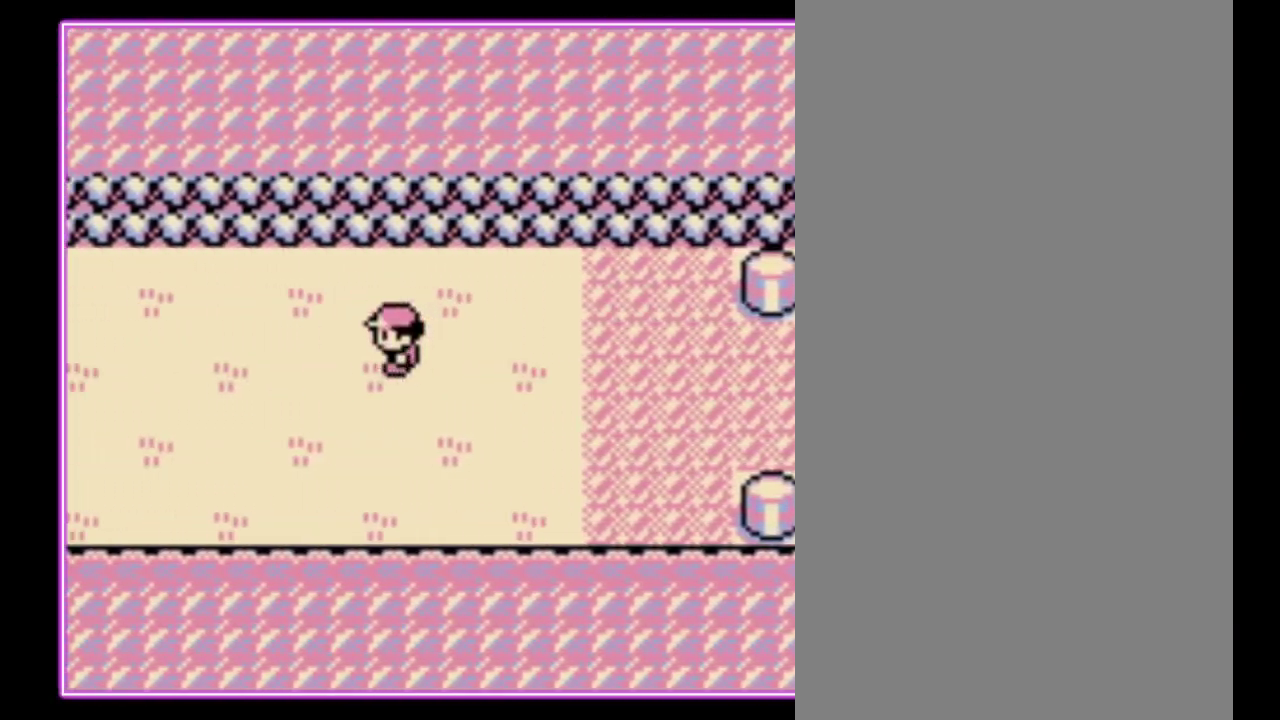
{"buttons": [], "events": []}
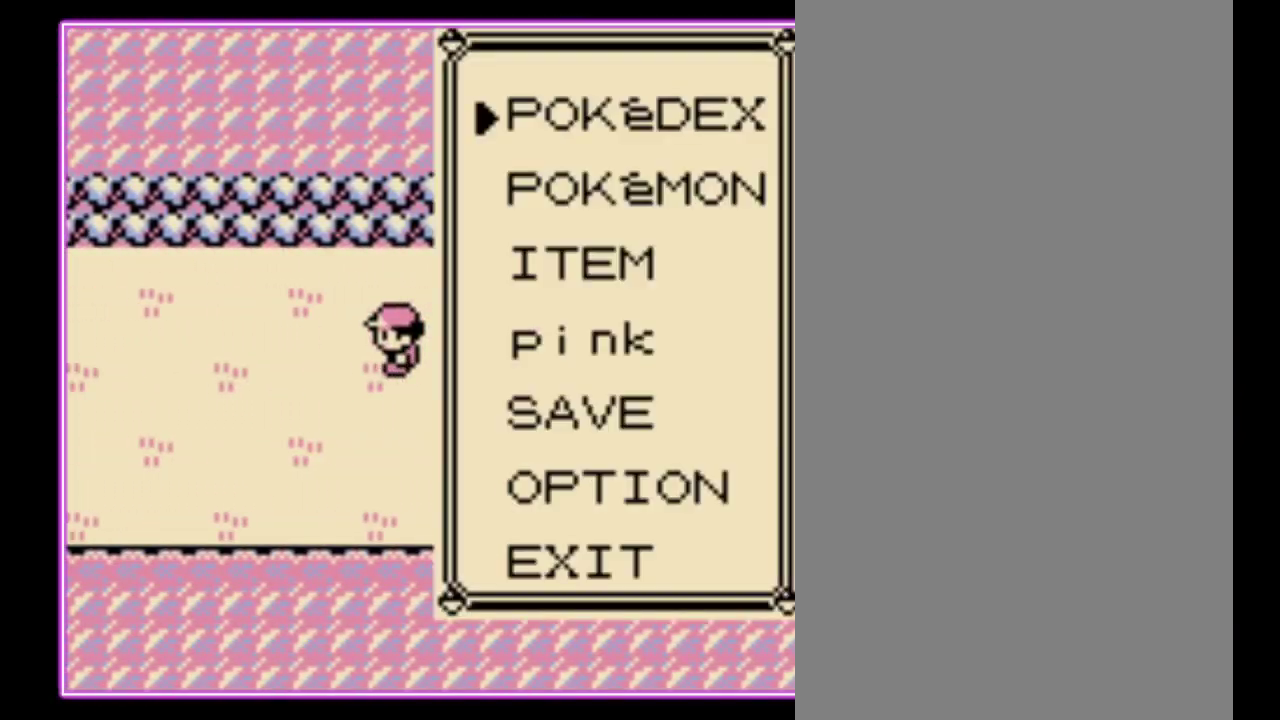
{"buttons": [], "events": [[67, "DPAD_DOWN", "down"], [167, "DPAD_DOWN", "up"], [233, "DPAD_DOWN", "down"], [333, "A", "down"], [333, "DPAD_DOWN", "up"], [433, "A", "up"]]}
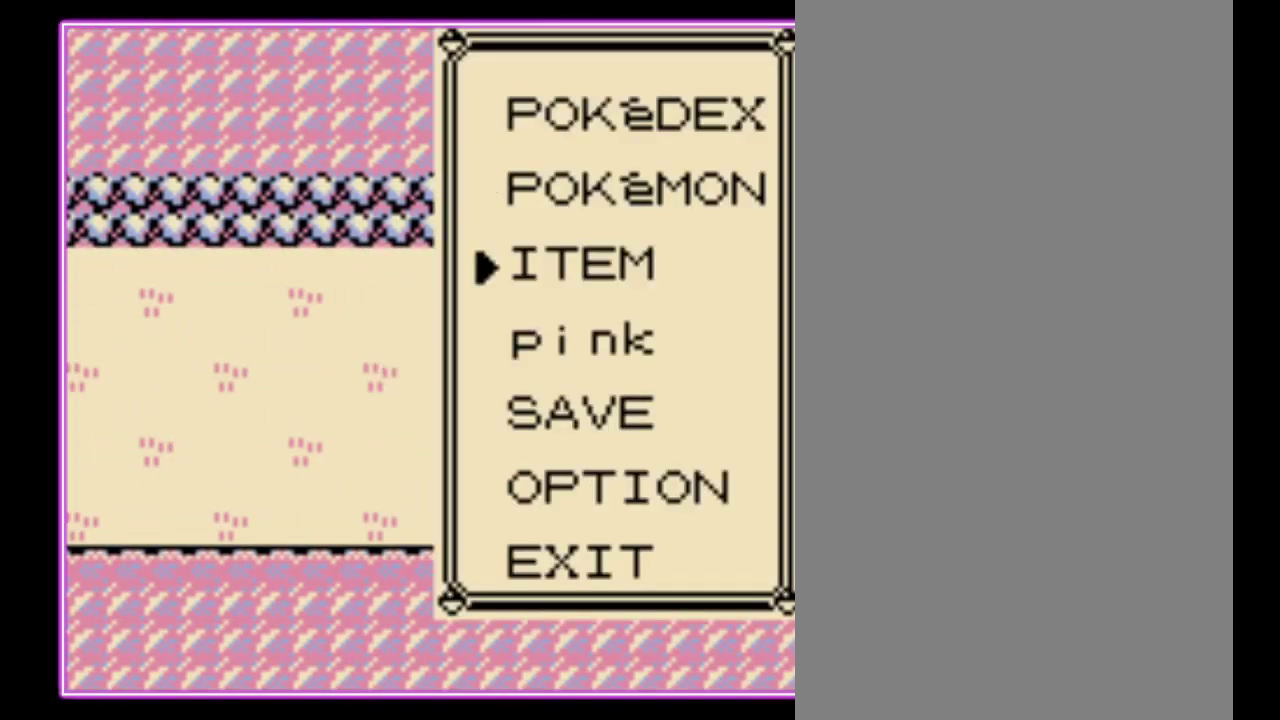
{"buttons": [], "events": [[33, "DPAD_DOWN", "down"], [467, "DPAD_DOWN", "up"]]}
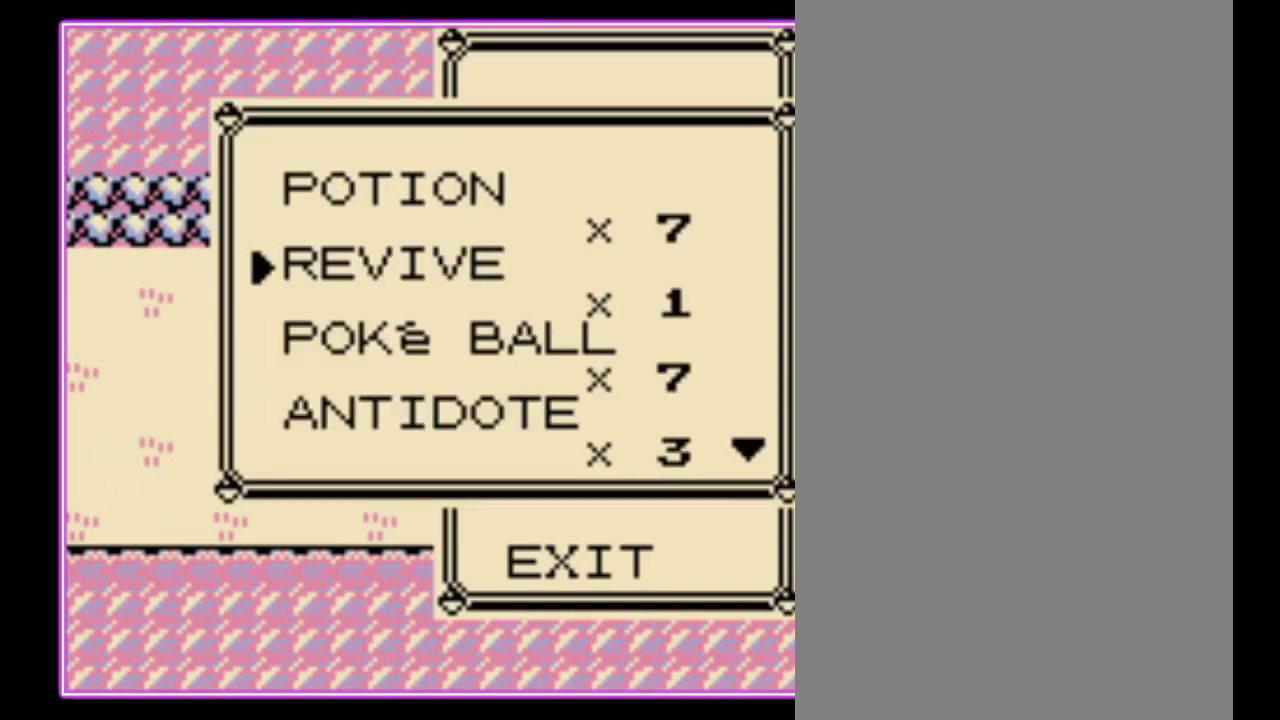
{"buttons": ["A"], "events": [[200, "DPAD_UP", "down"], [300, "DPAD_UP", "up"], [333, "A", "down"], [400, "A", "up"], [467, "A", "down"]]}
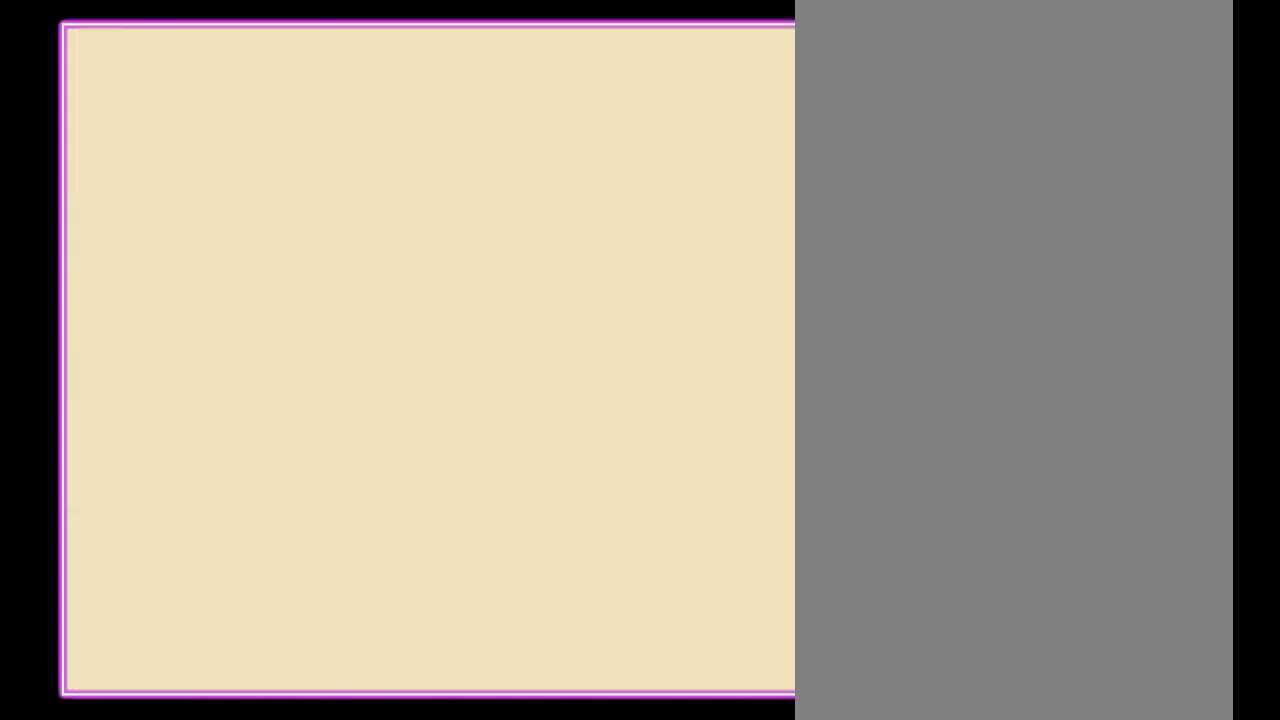
{"buttons": ["A"], "events": [[33, "A", "up"], [100, "A", "down"], [167, "A", "up"], [233, "A", "down"], [300, "A", "up"], [367, "A", "down"], [433, "A", "up"], [500, "A", "down"]]}
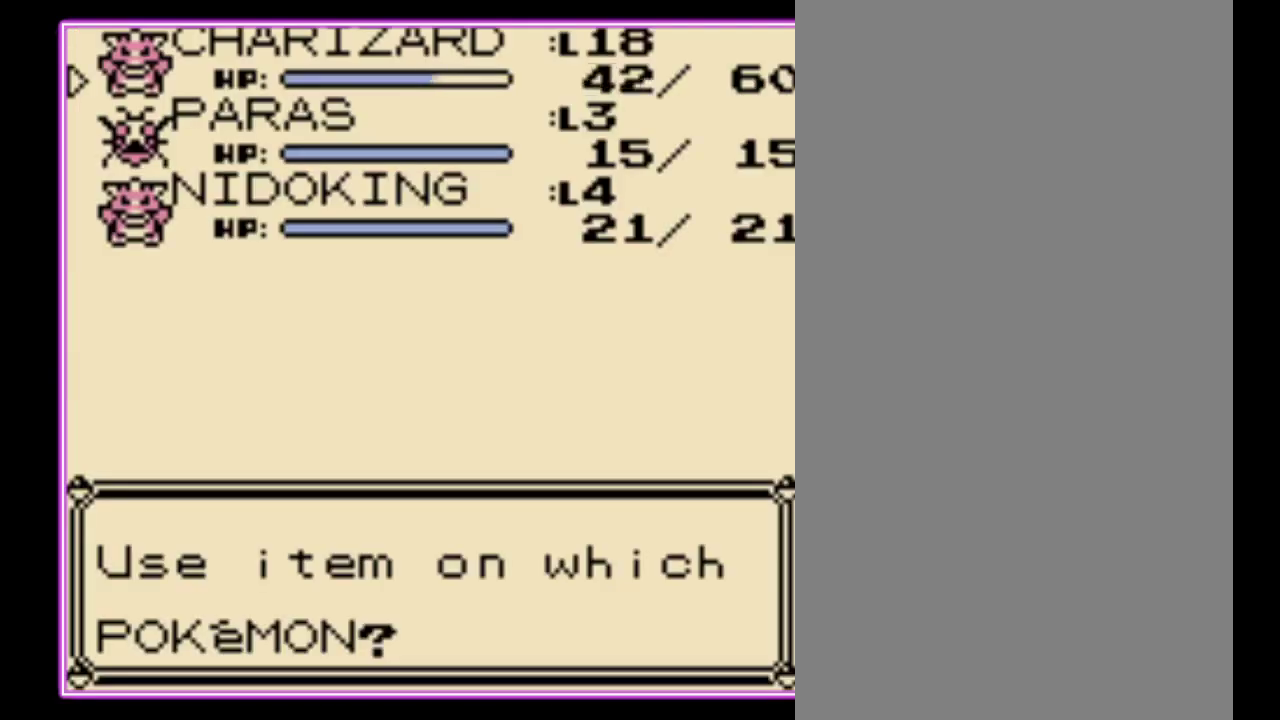
{"buttons": [], "events": [[67, "A", "up"], [133, "A", "down"], [200, "A", "up"]]}
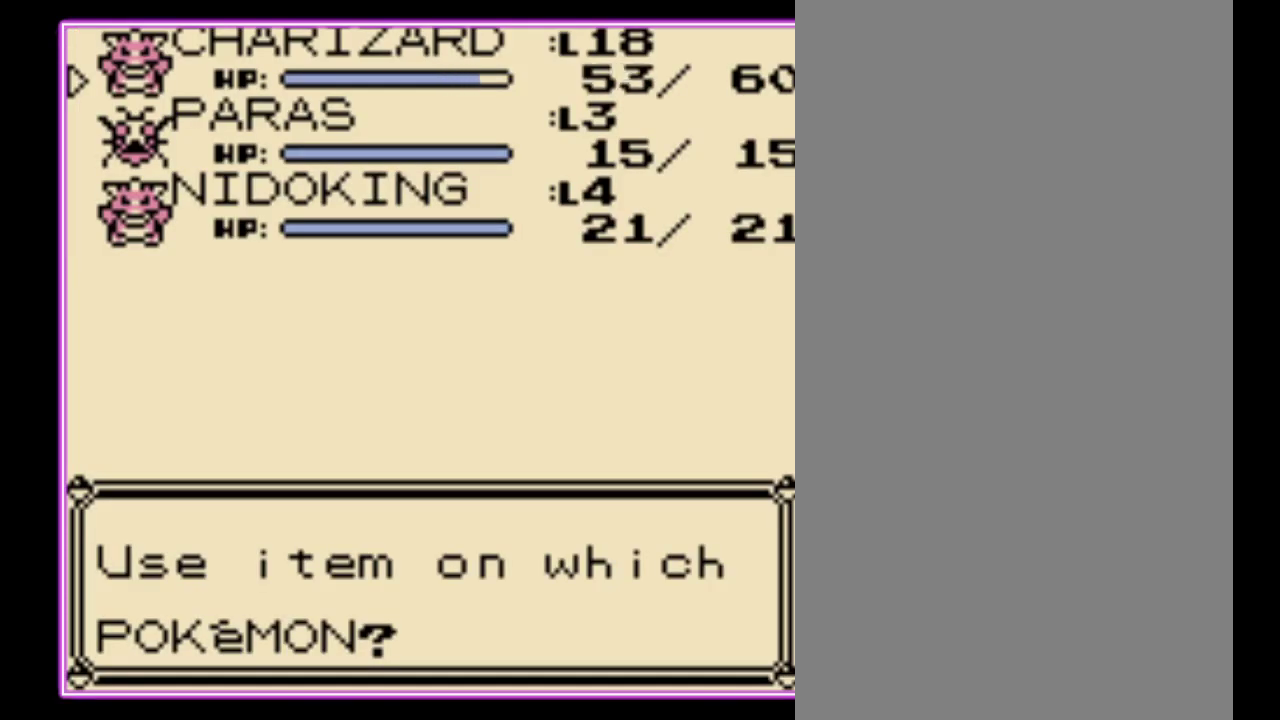
{"buttons": [], "events": [[100, "B", "down"], [200, "B", "up"], [267, "B", "down"], [333, "B", "up"], [433, "B", "down"], [500, "B", "up"]]}
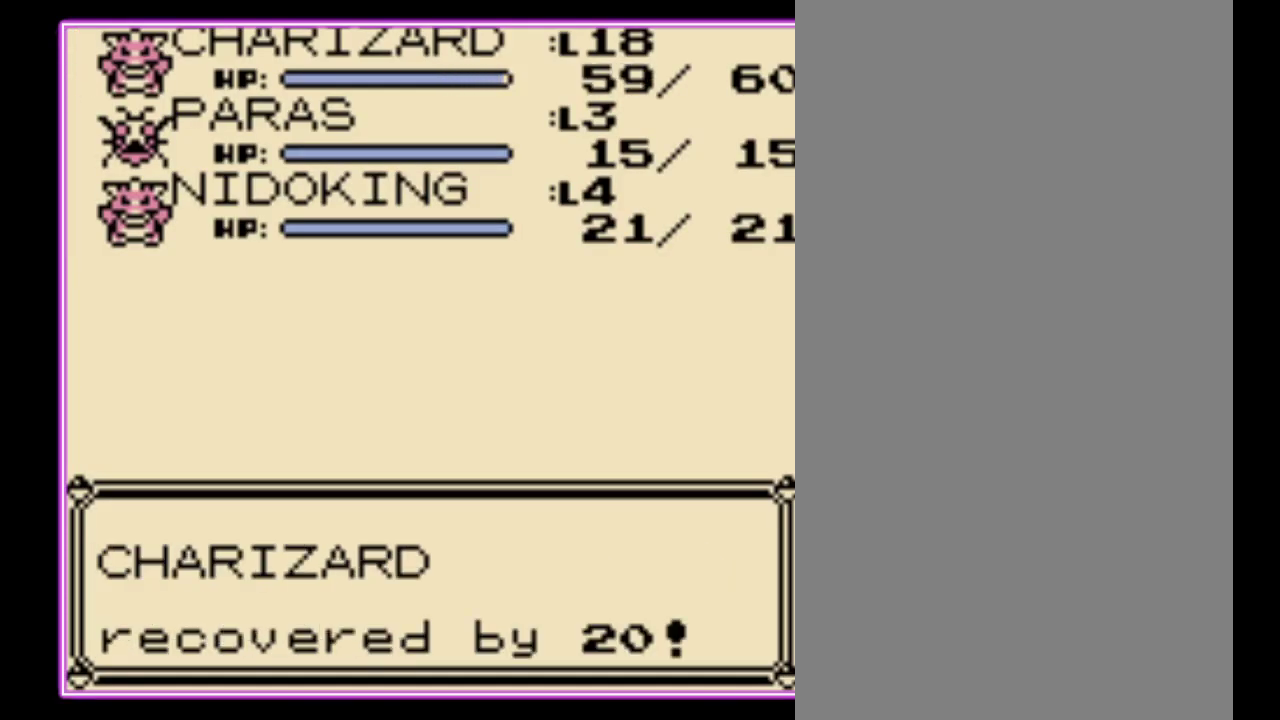
{"buttons": ["B"], "events": [[67, "B", "down"], [133, "B", "up"], [200, "B", "down"], [267, "B", "up"], [367, "B", "down"], [433, "B", "up"], [500, "B", "down"]]}
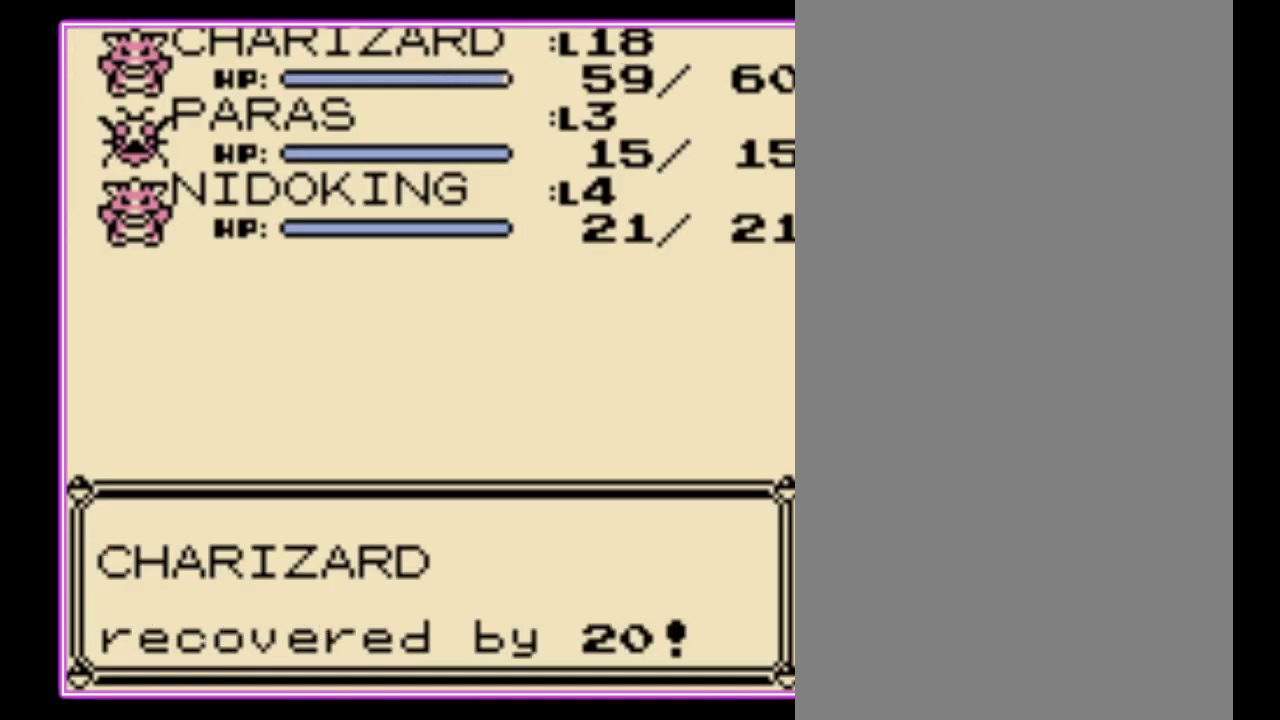
{"buttons": [], "events": [[67, "B", "up"], [133, "B", "down"], [233, "B", "up"], [300, "B", "down"], [367, "B", "up"], [433, "B", "down"], [500, "B", "up"]]}
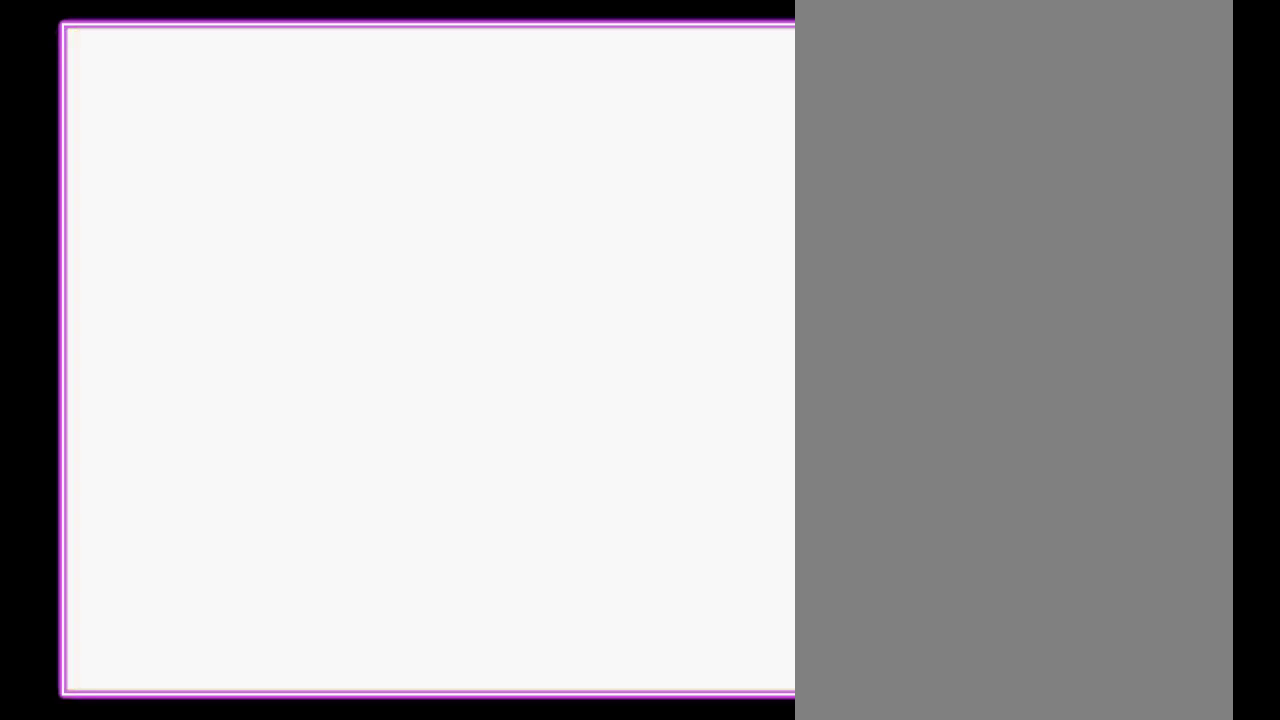
{"buttons": ["B"], "events": [[100, "B", "down"], [167, "B", "up"], [233, "B", "down"], [300, "B", "up"], [367, "B", "down"], [433, "B", "up"], [500, "B", "down"]]}
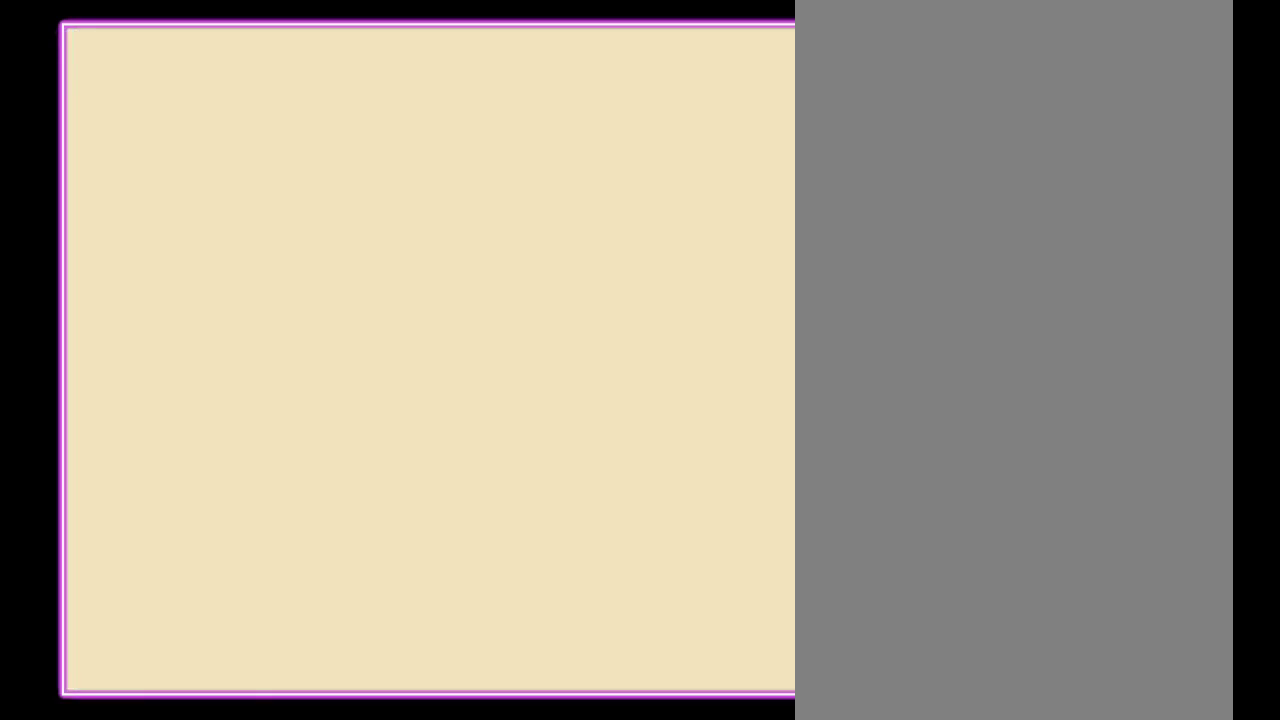
{"buttons": [], "events": [[67, "B", "up"], [167, "B", "down"], [233, "B", "up"], [300, "B", "down"], [367, "B", "up"], [433, "B", "down"], [500, "B", "up"]]}
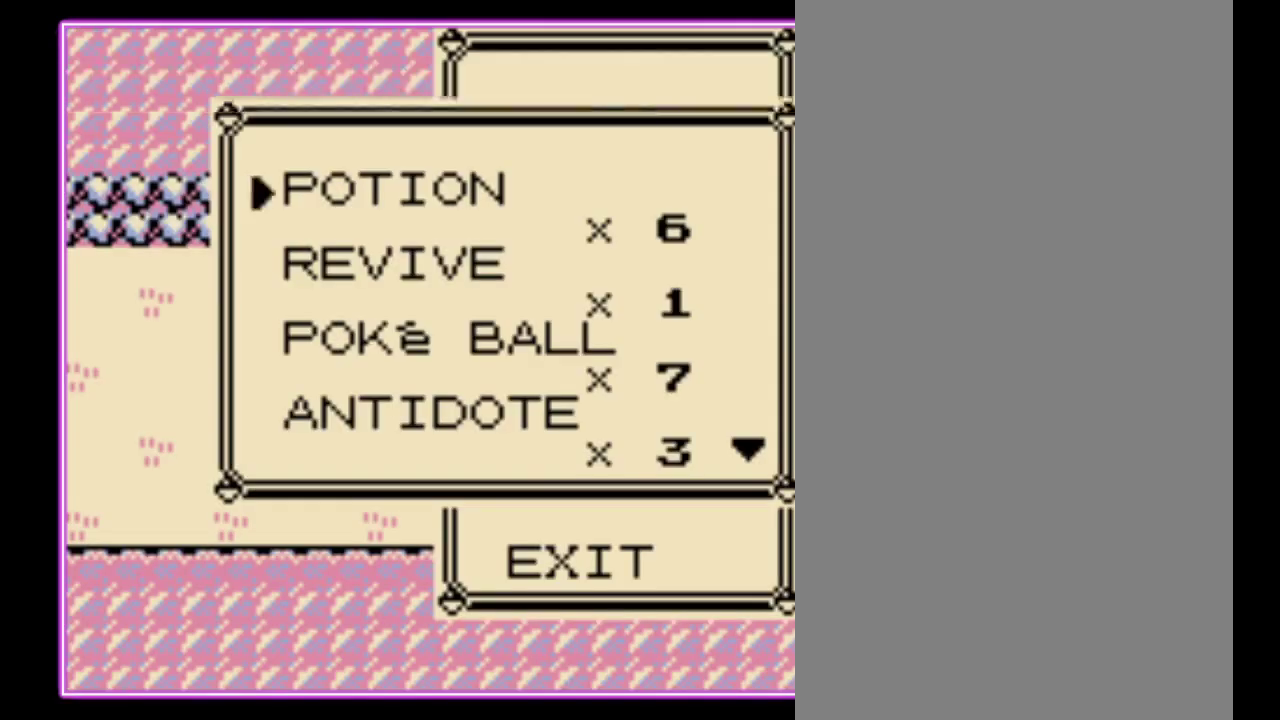
{"buttons": ["DPAD_RIGHT"], "events": [[67, "B", "down"], [133, "B", "up"], [200, "B", "down"], [267, "B", "up"], [300, "DPAD_RIGHT", "down"]]}
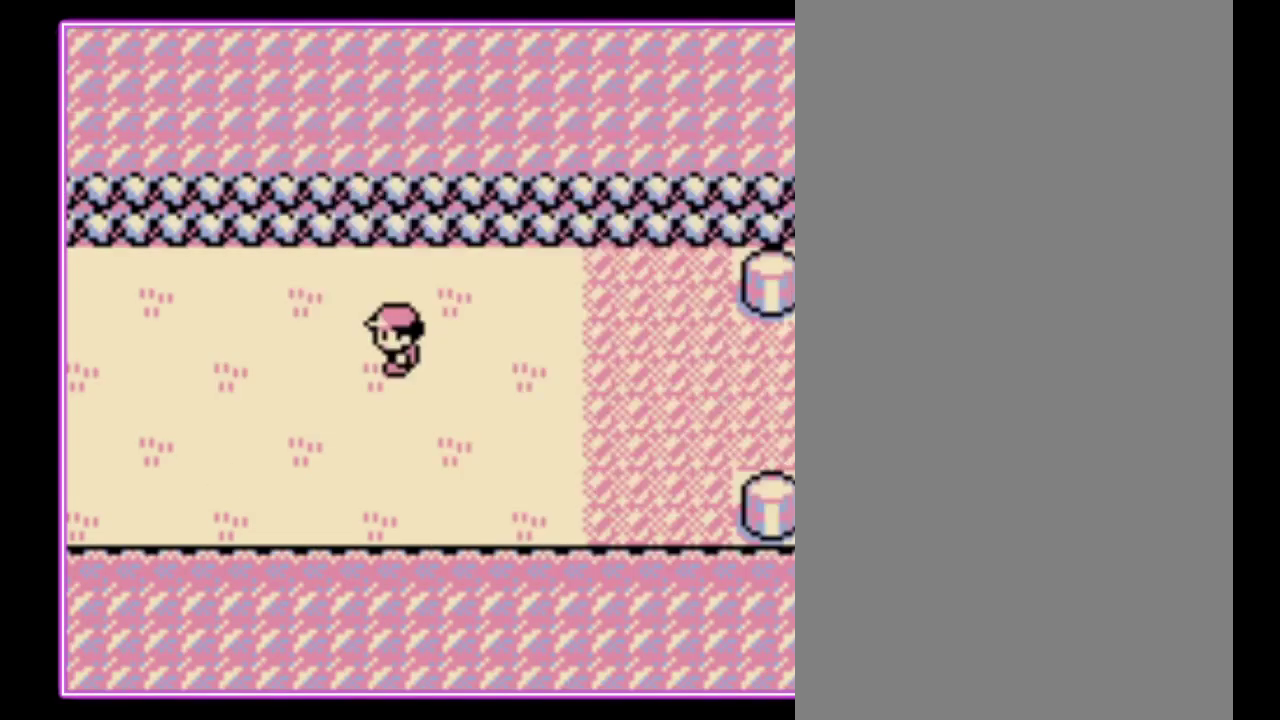
{"buttons": ["DPAD_RIGHT"], "events": []}
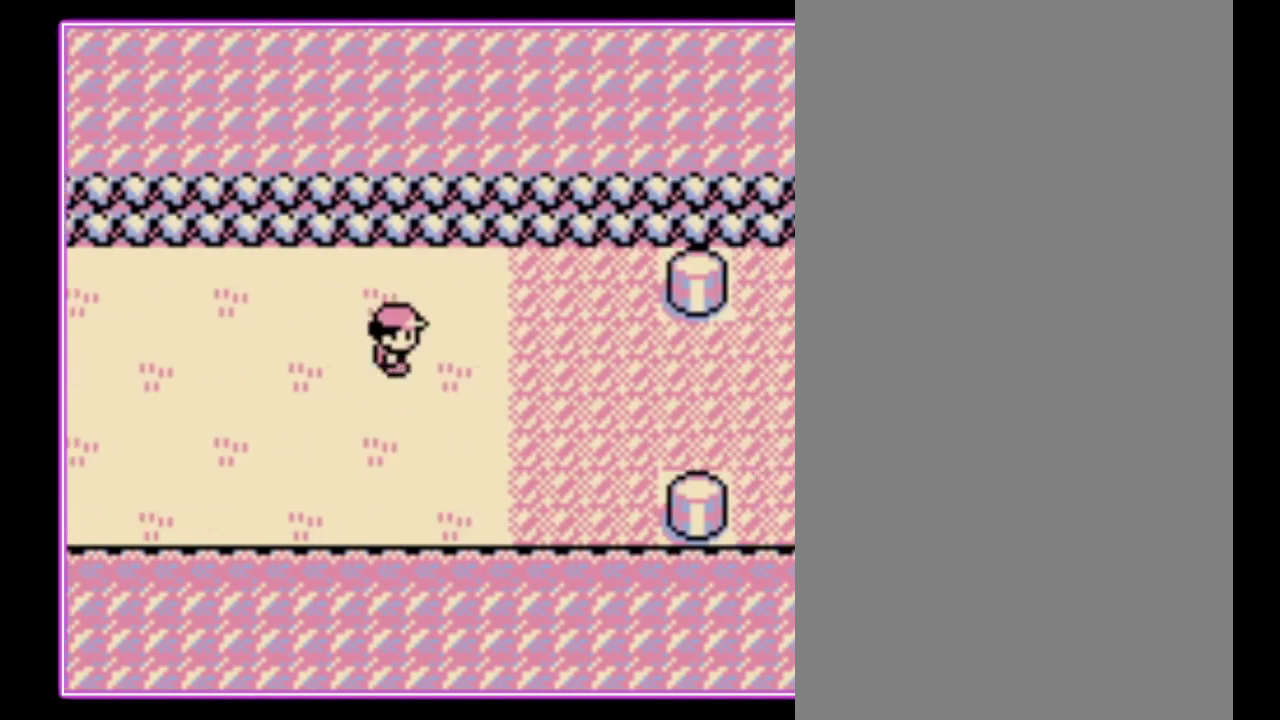
{"buttons": ["DPAD_RIGHT"], "events": []}
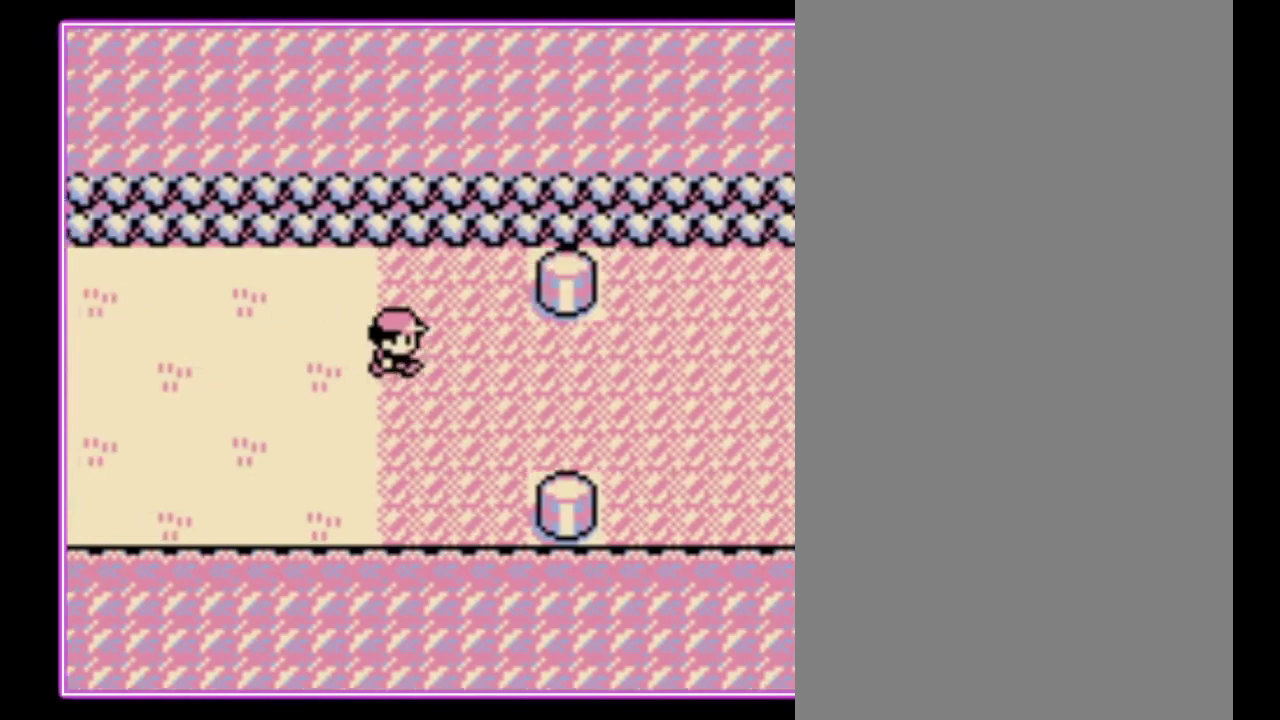
{"buttons": ["DPAD_RIGHT"], "events": []}
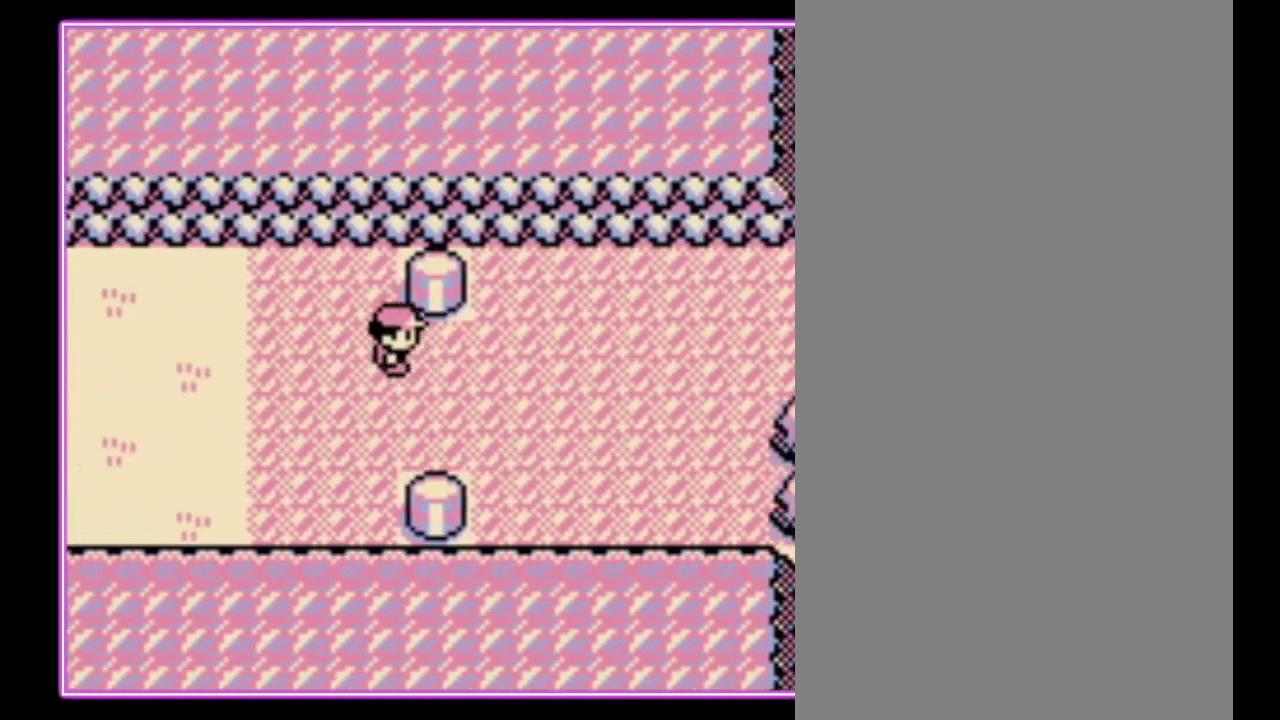
{"buttons": ["DPAD_UP"], "events": [[233, "DPAD_UP", "down"], [300, "DPAD_RIGHT", "up"]]}
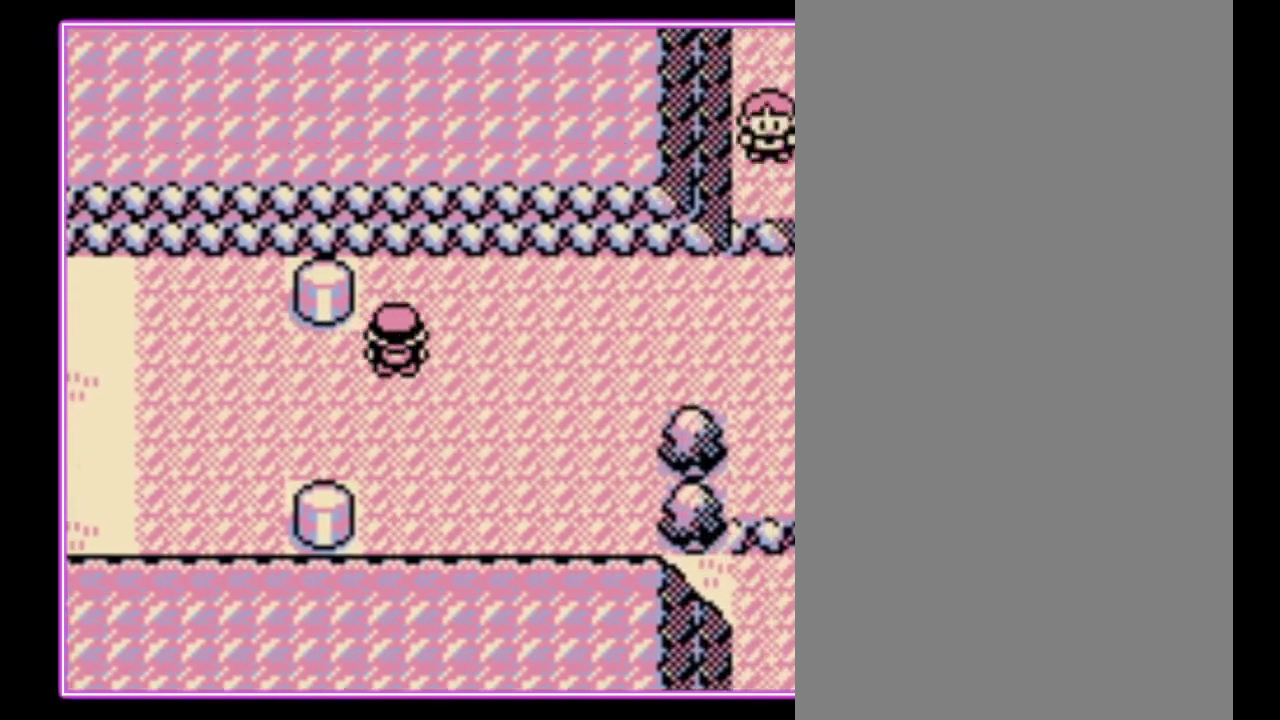
{"buttons": ["DPAD_RIGHT"], "events": [[67, "DPAD_RIGHT", "down"], [100, "DPAD_UP", "up"]]}